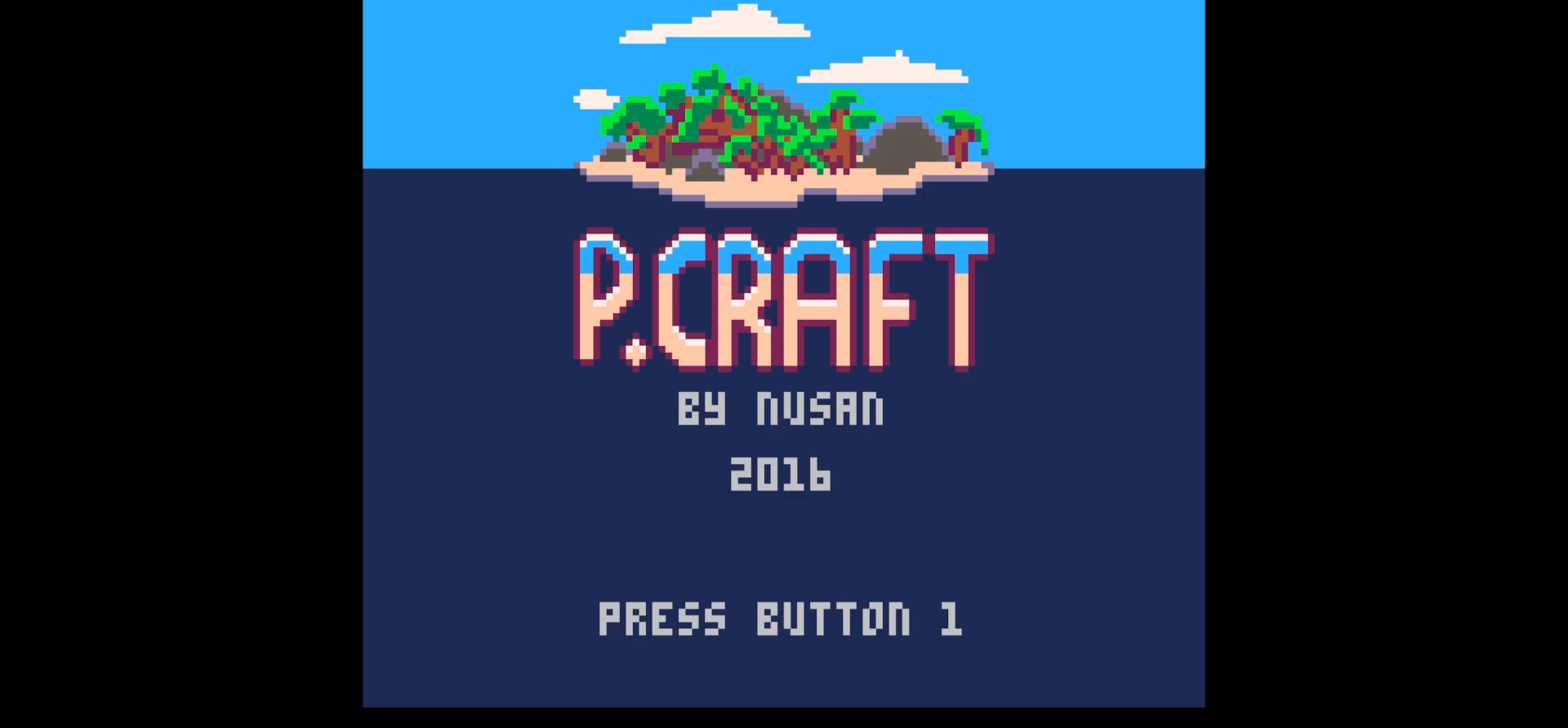
Gameplay with keyboard; each line is a JSON object with the keys held at the frame after it. "events" lists presses ("down") and releases ("up") of "down", "left", "right", "up", "x" and "z" between this image and that frame as [ms after this image, input, new state], when the widget could be followed in between. No other keys are recorded. Mouse input is not recorded.
{"keys": [], "events": []}
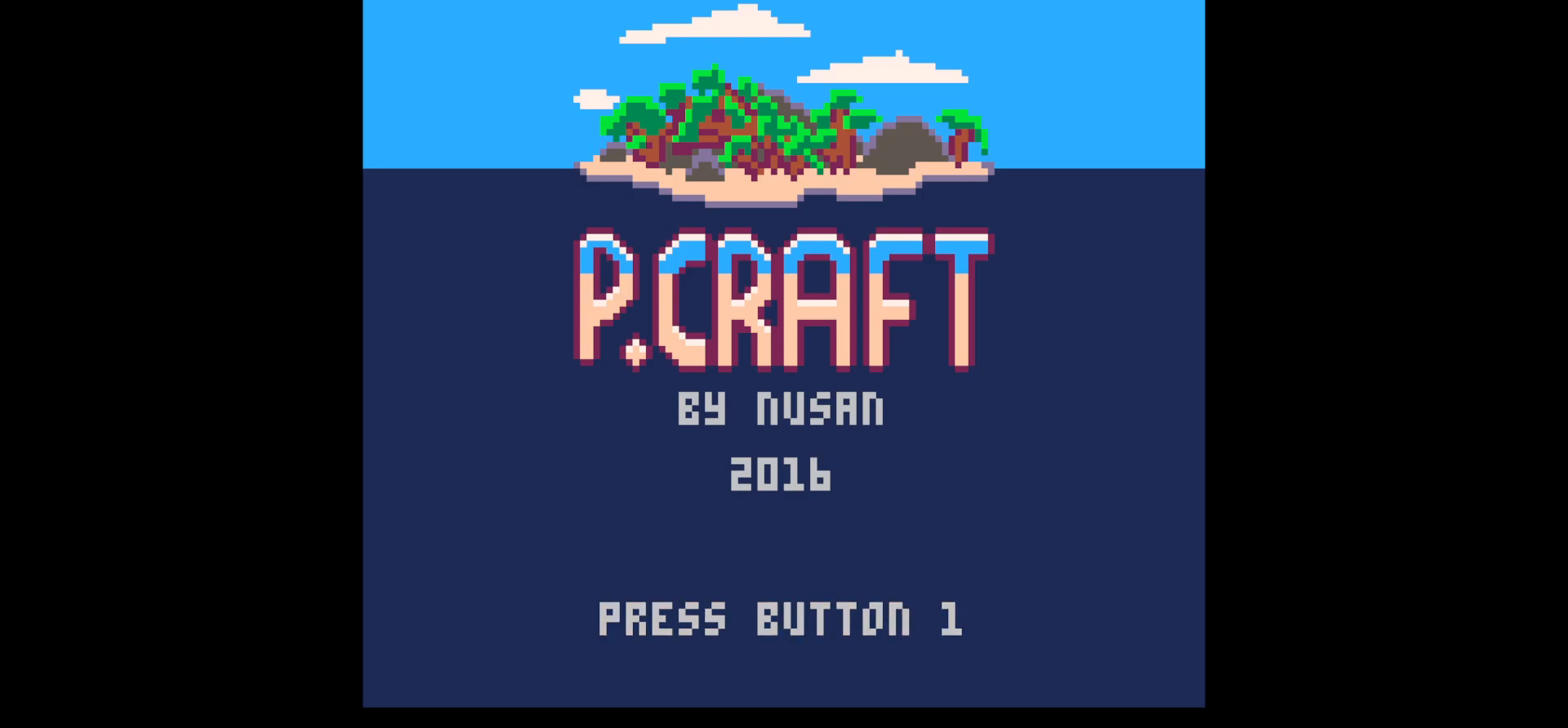
{"keys": [], "events": []}
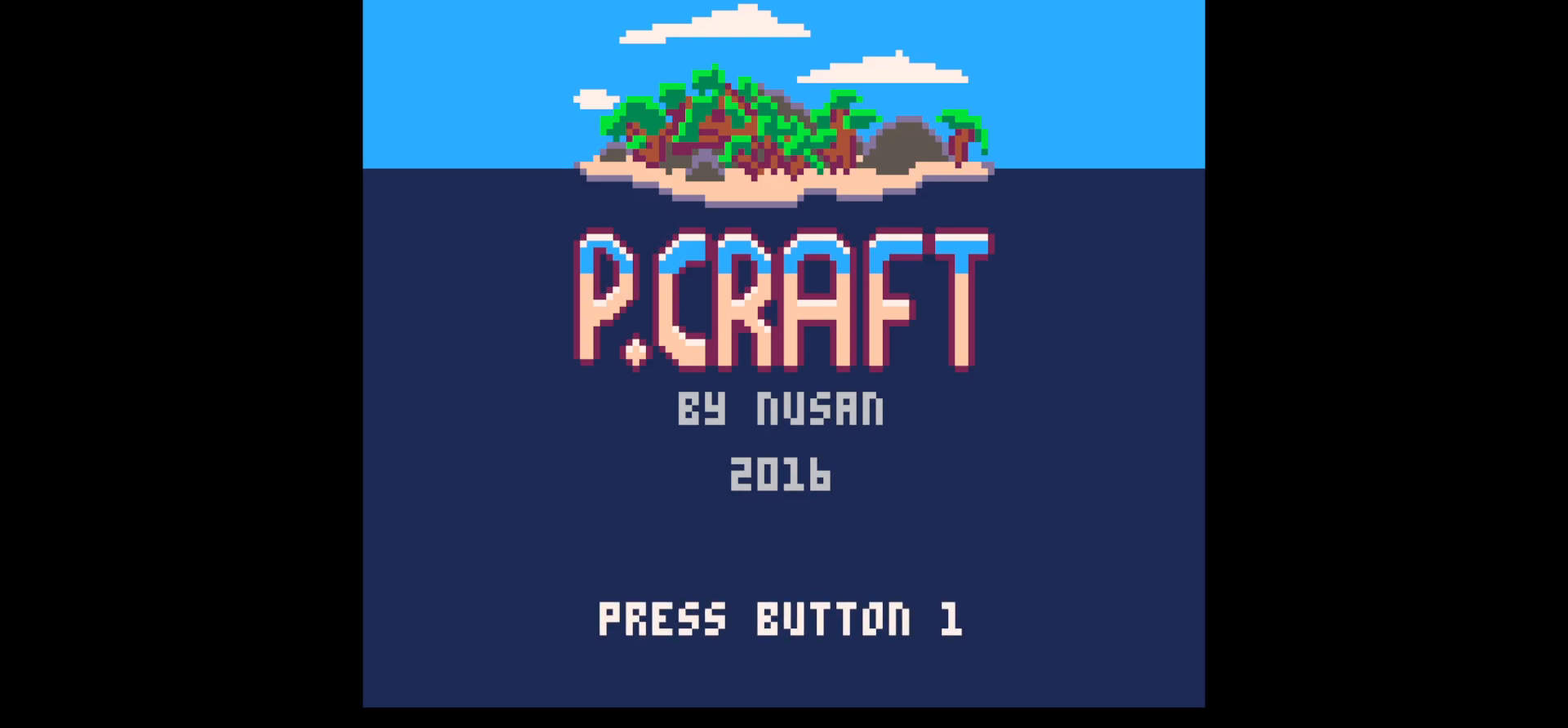
{"keys": [], "events": []}
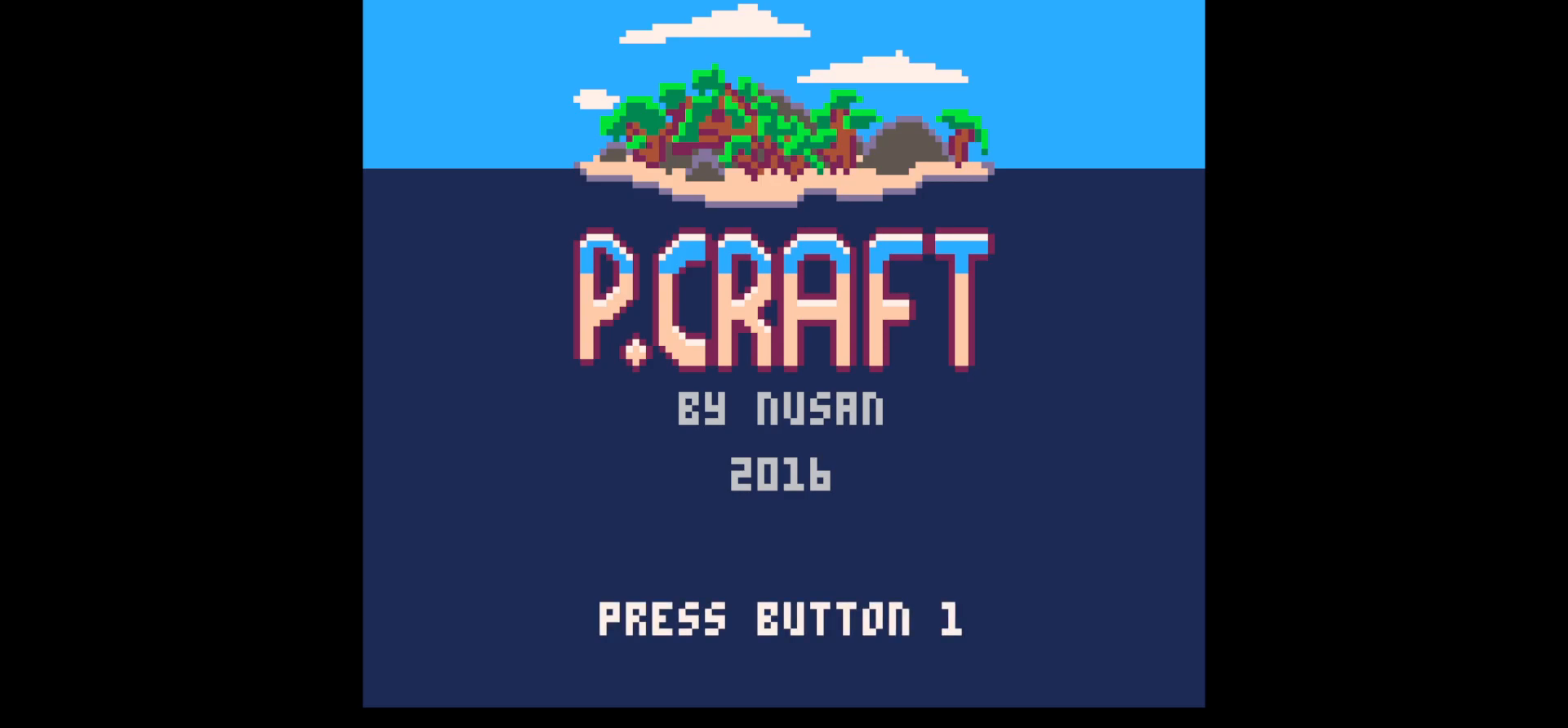
{"keys": [], "events": [[317, "z", "down"], [417, "z", "up"]]}
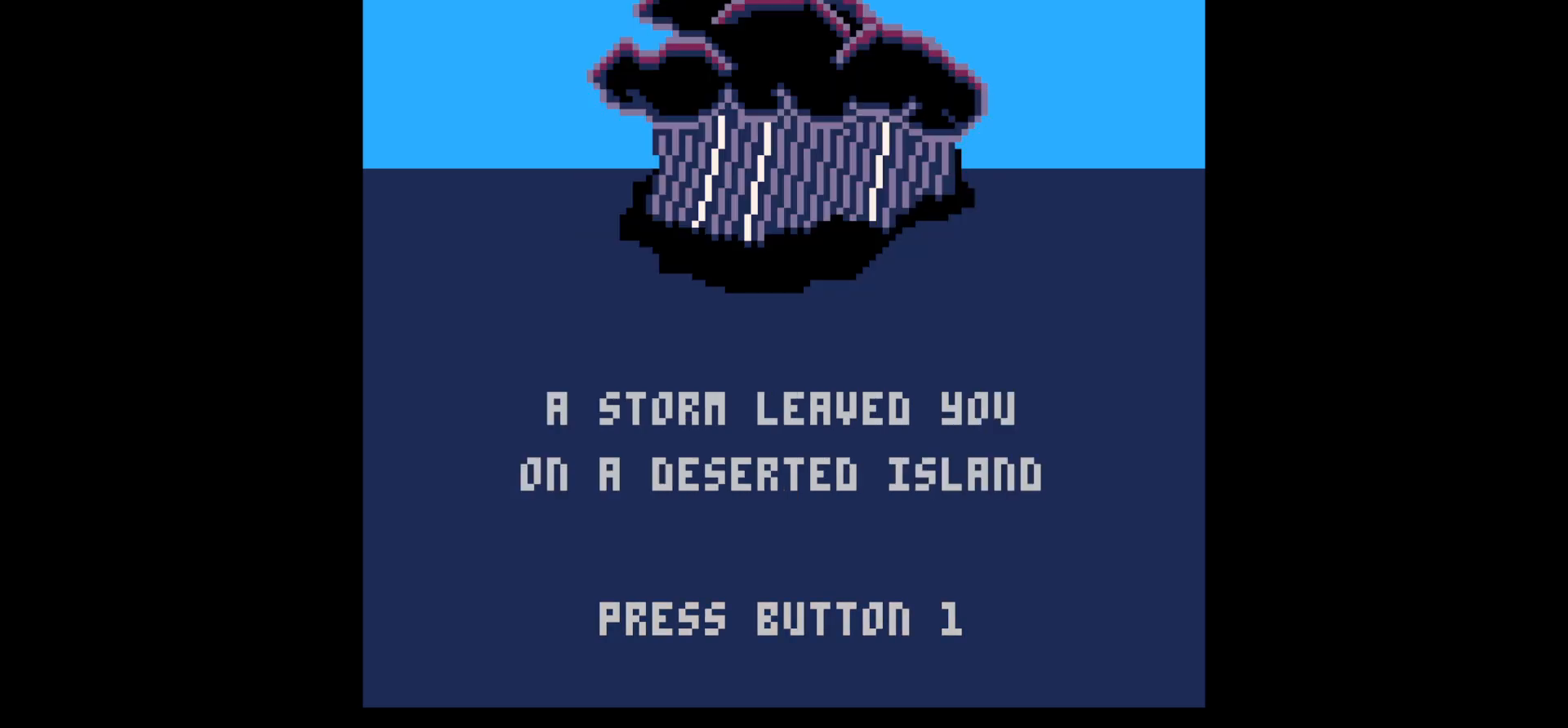
{"keys": [], "events": [[50, "z", "down"], [200, "z", "up"]]}
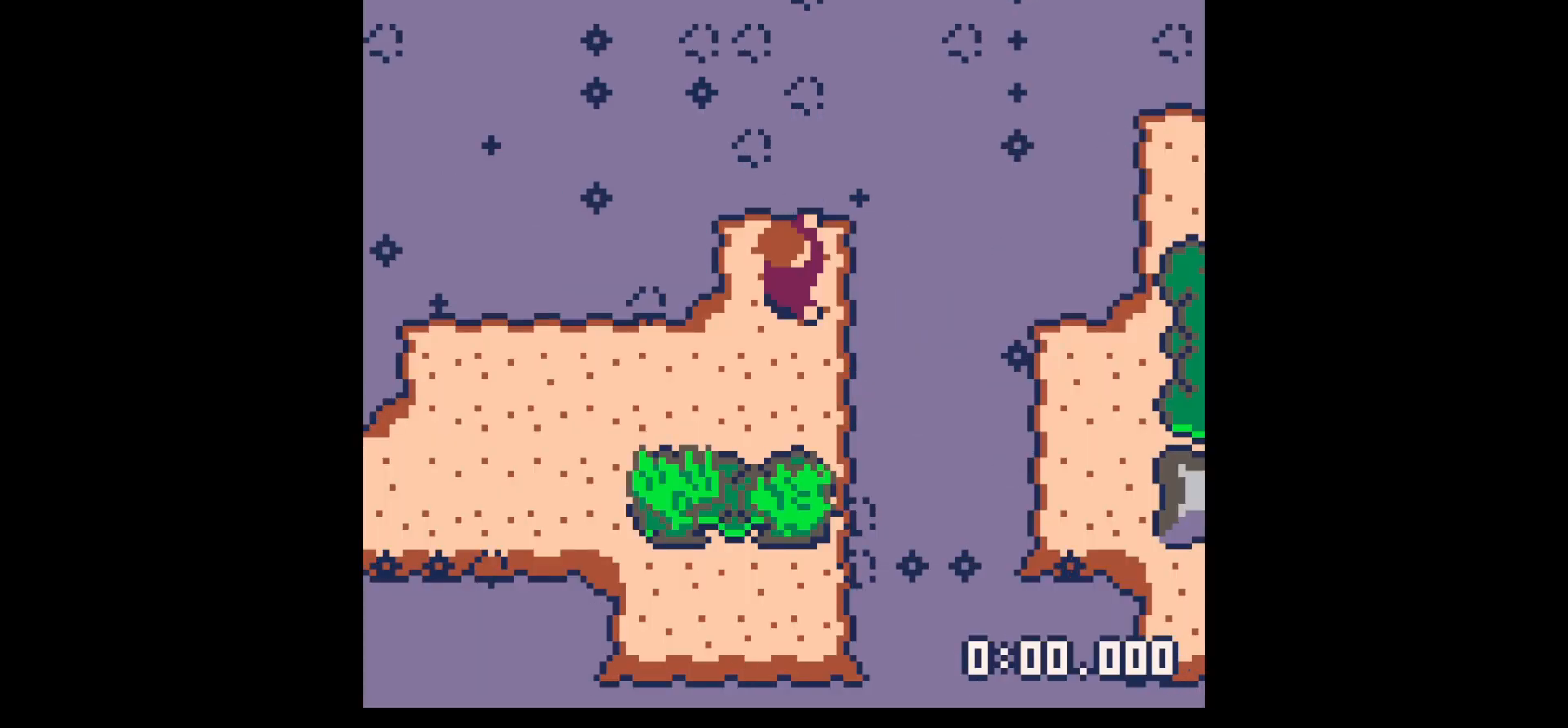
{"keys": [], "events": []}
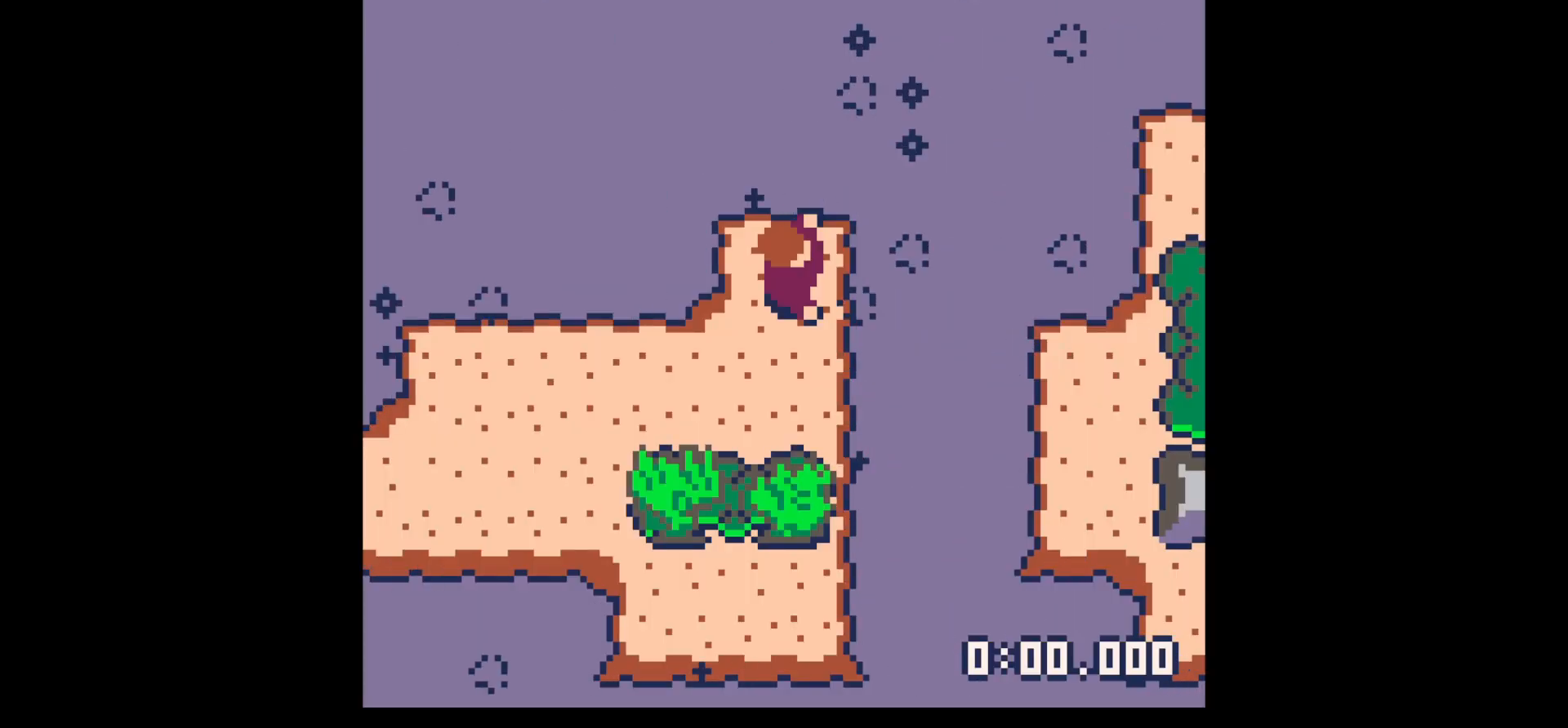
{"keys": [], "events": [[367, "z", "down"], [417, "z", "up"]]}
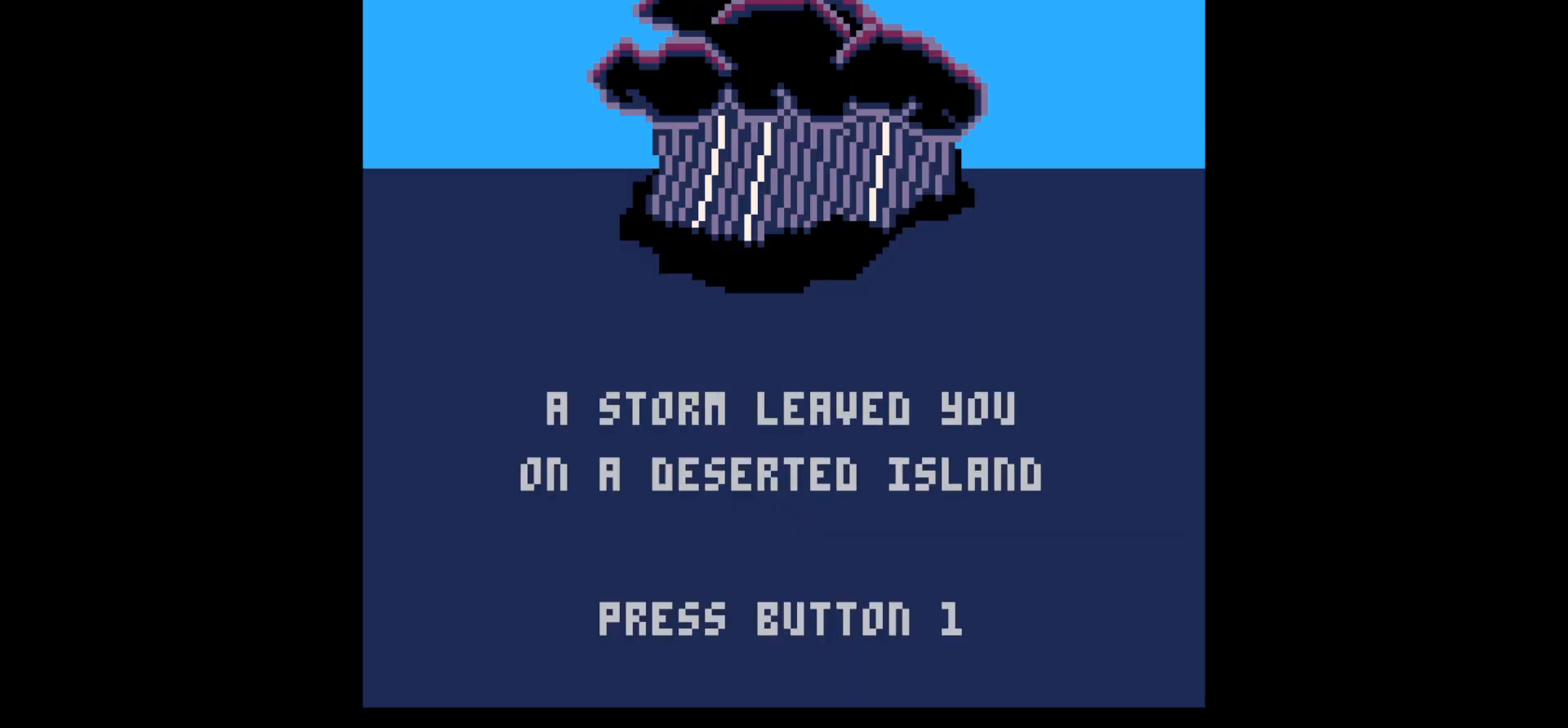
{"keys": [], "events": [[17, "z", "down"], [100, "z", "up"], [150, "z", "down"], [250, "z", "up"]]}
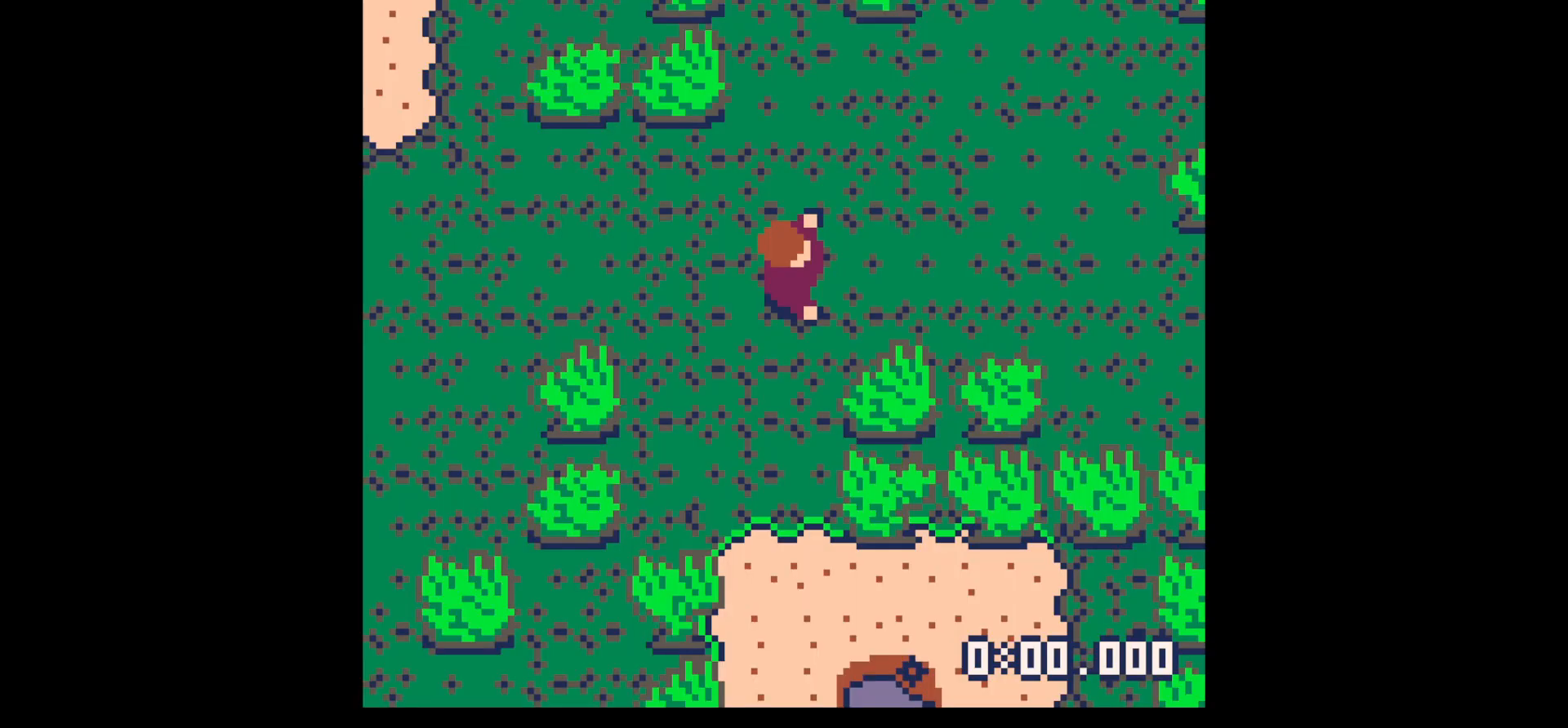
{"keys": [], "events": []}
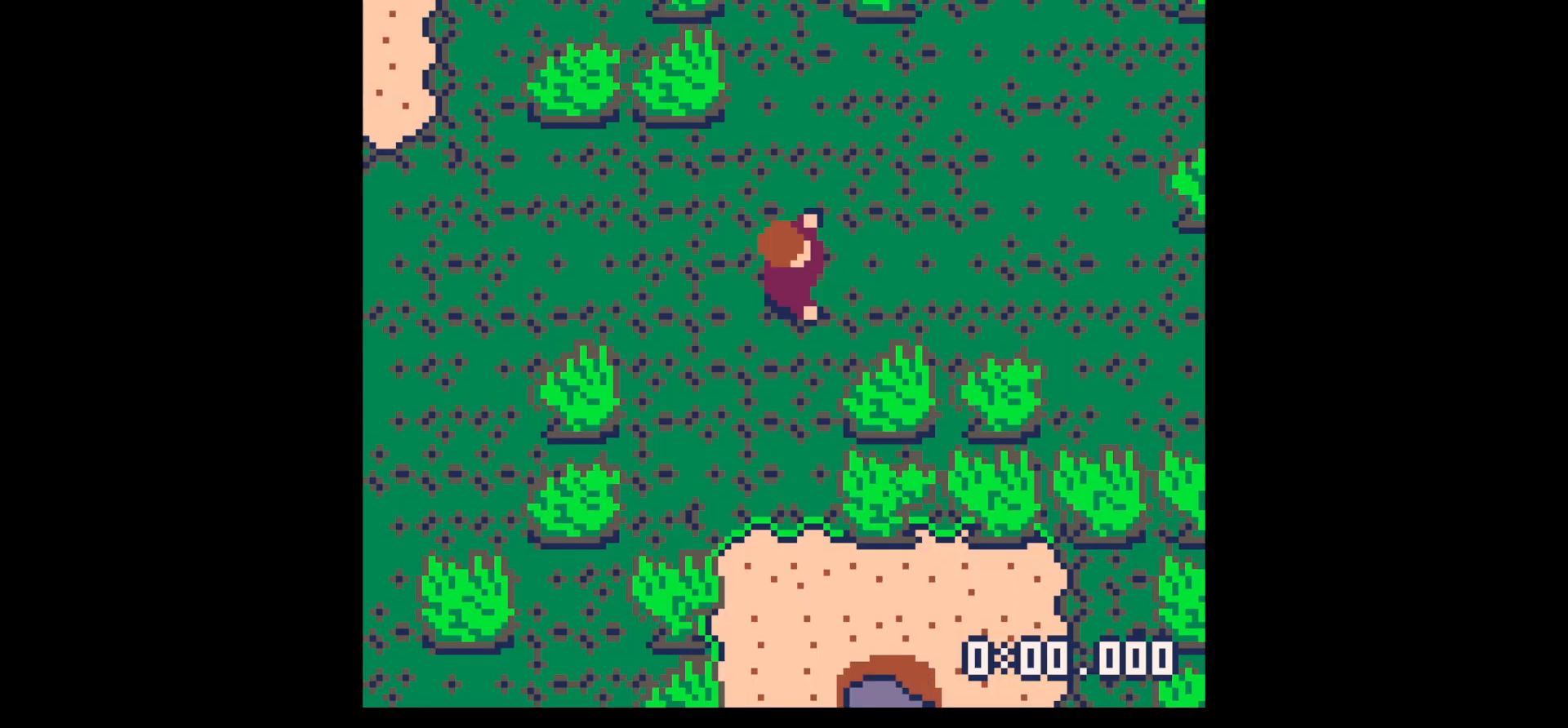
{"keys": ["z"], "events": [[467, "z", "down"]]}
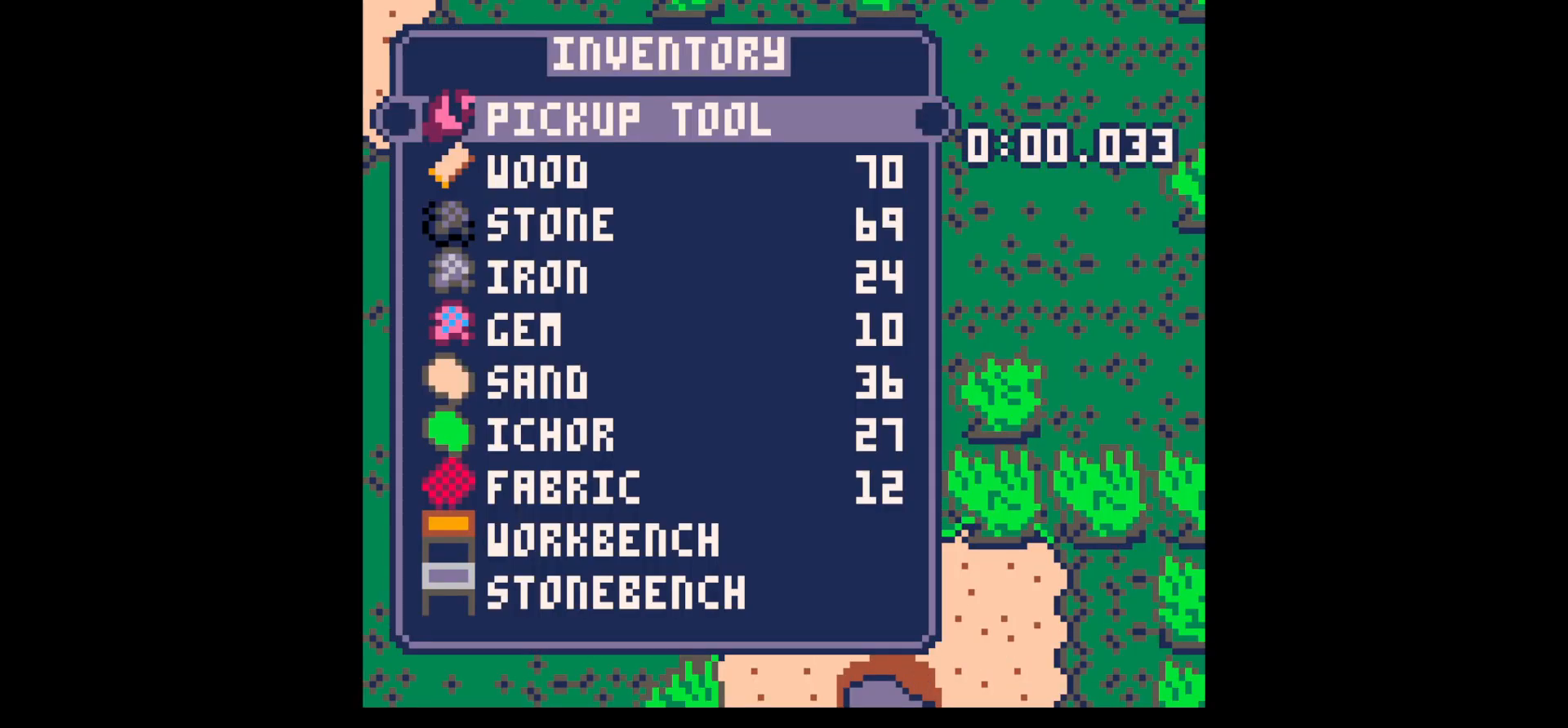
{"keys": [], "events": [[50, "up", "down"], [100, "right", "down"], [100, "x", "down"], [100, "z", "up"], [150, "up", "up"], [150, "x", "up"], [250, "right", "up"], [300, "x", "down"], [383, "x", "up"], [433, "x", "down"], [483, "x", "up"]]}
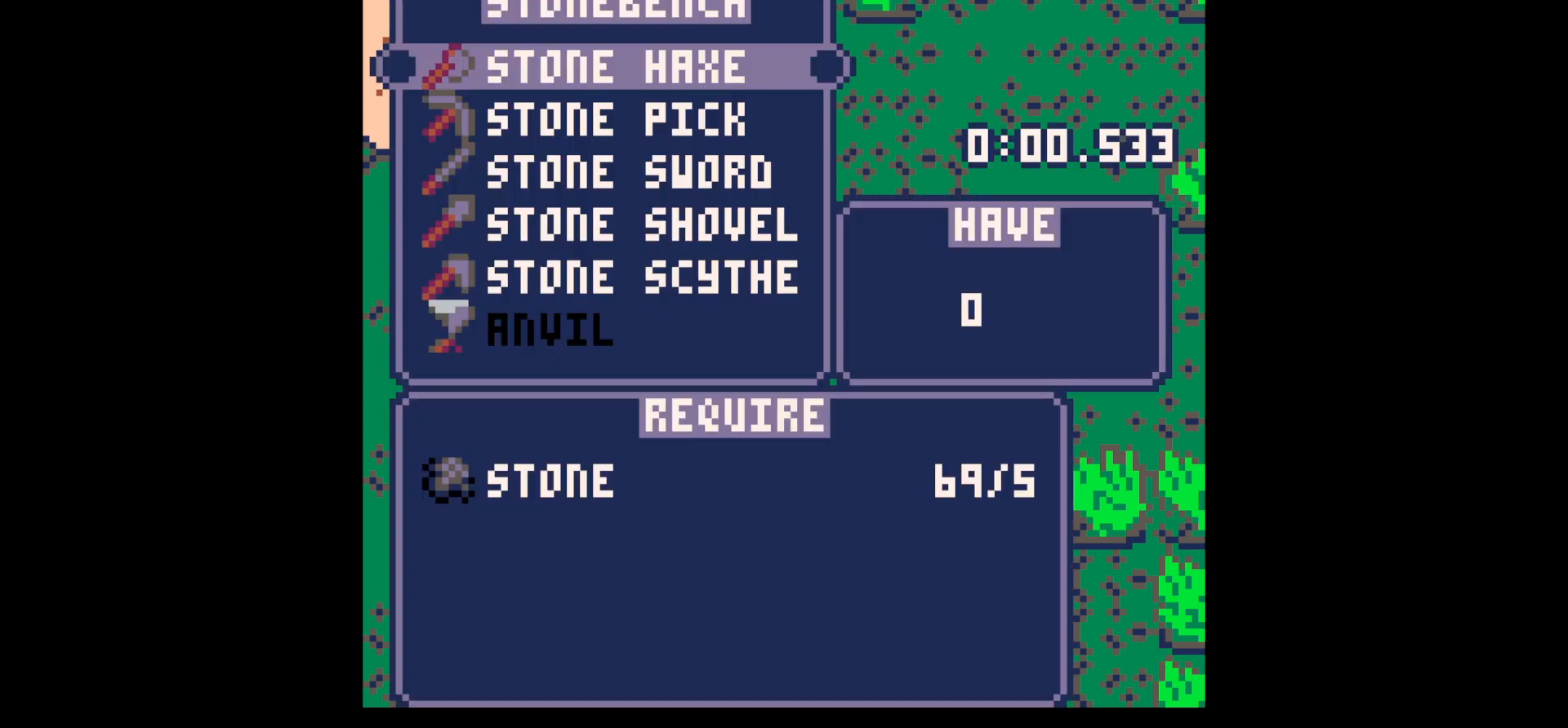
{"keys": ["z"], "events": [[33, "up", "down"], [67, "up", "up"], [167, "x", "down"], [350, "x", "up"], [450, "z", "down"]]}
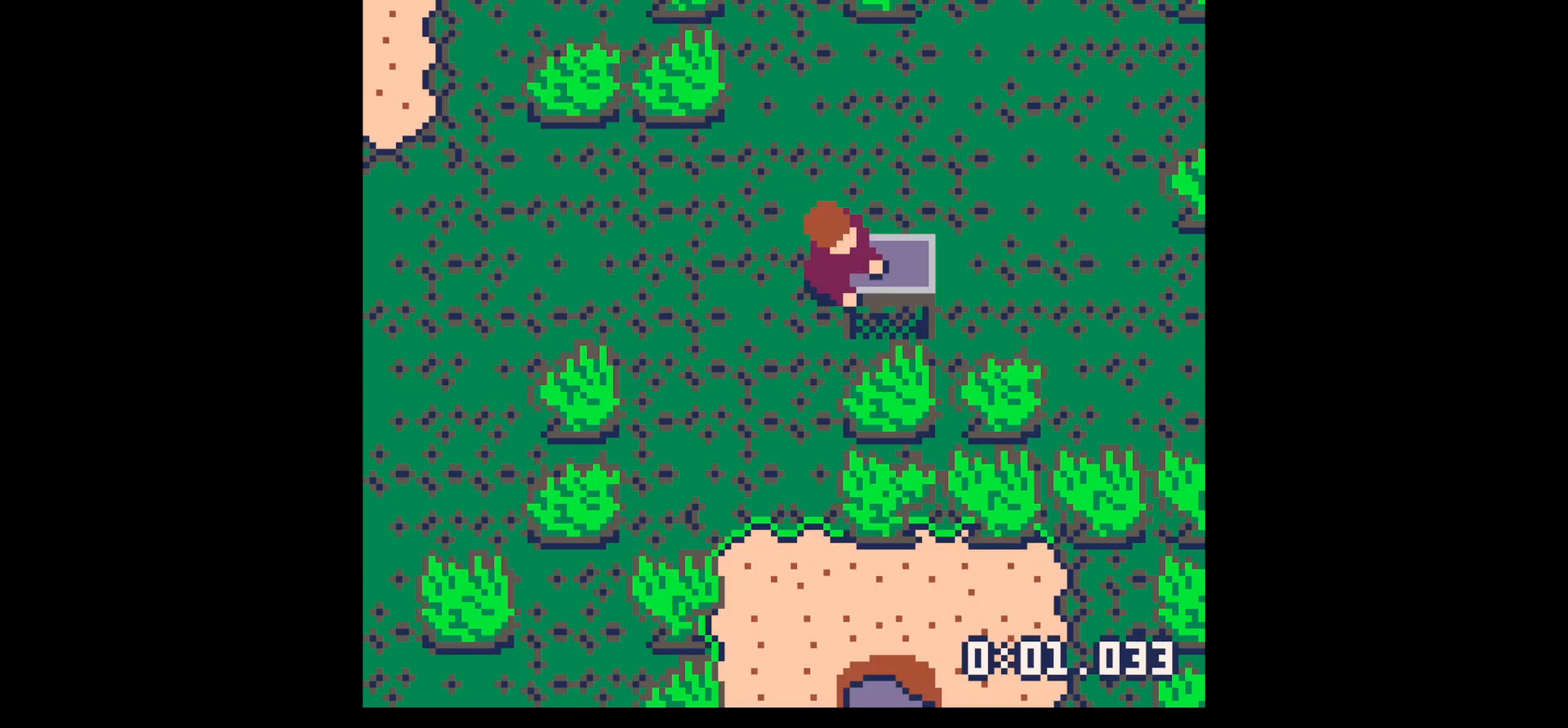
{"keys": ["down"], "events": [[33, "z", "up"], [133, "up", "down"], [133, "z", "down"], [233, "left", "down"], [233, "up", "up"], [233, "x", "down"], [233, "z", "up"], [333, "x", "up"], [383, "down", "down"], [467, "left", "up"]]}
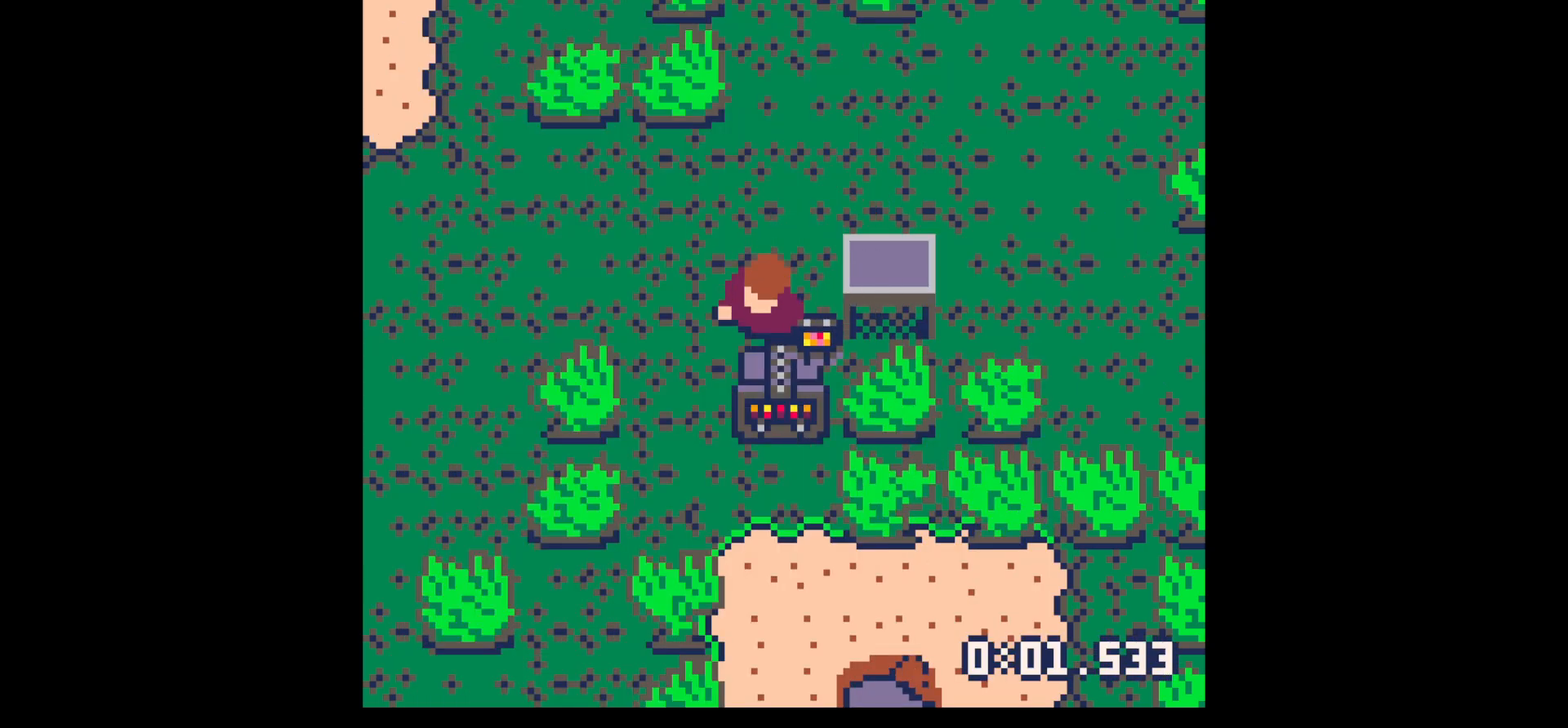
{"keys": [], "events": [[17, "x", "down"], [117, "down", "up"], [150, "x", "up"], [150, "z", "down"], [200, "up", "down"], [250, "z", "up"], [283, "up", "up"], [283, "x", "down"], [333, "x", "up"]]}
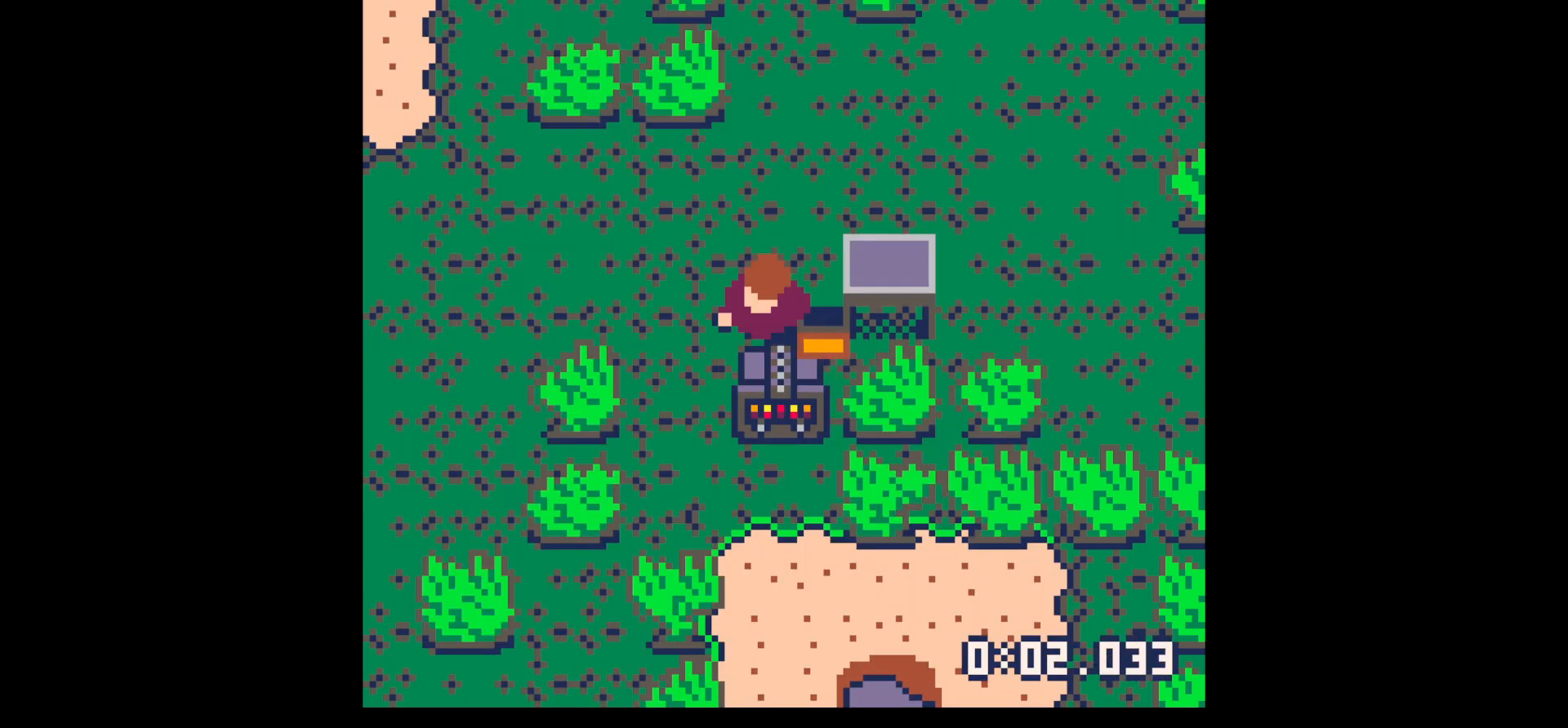
{"keys": ["x"], "events": [[67, "x", "down"], [117, "x", "up"], [167, "x", "down"], [217, "x", "up"], [267, "x", "down"], [317, "x", "up"], [350, "x", "down"], [400, "x", "up"], [500, "x", "down"]]}
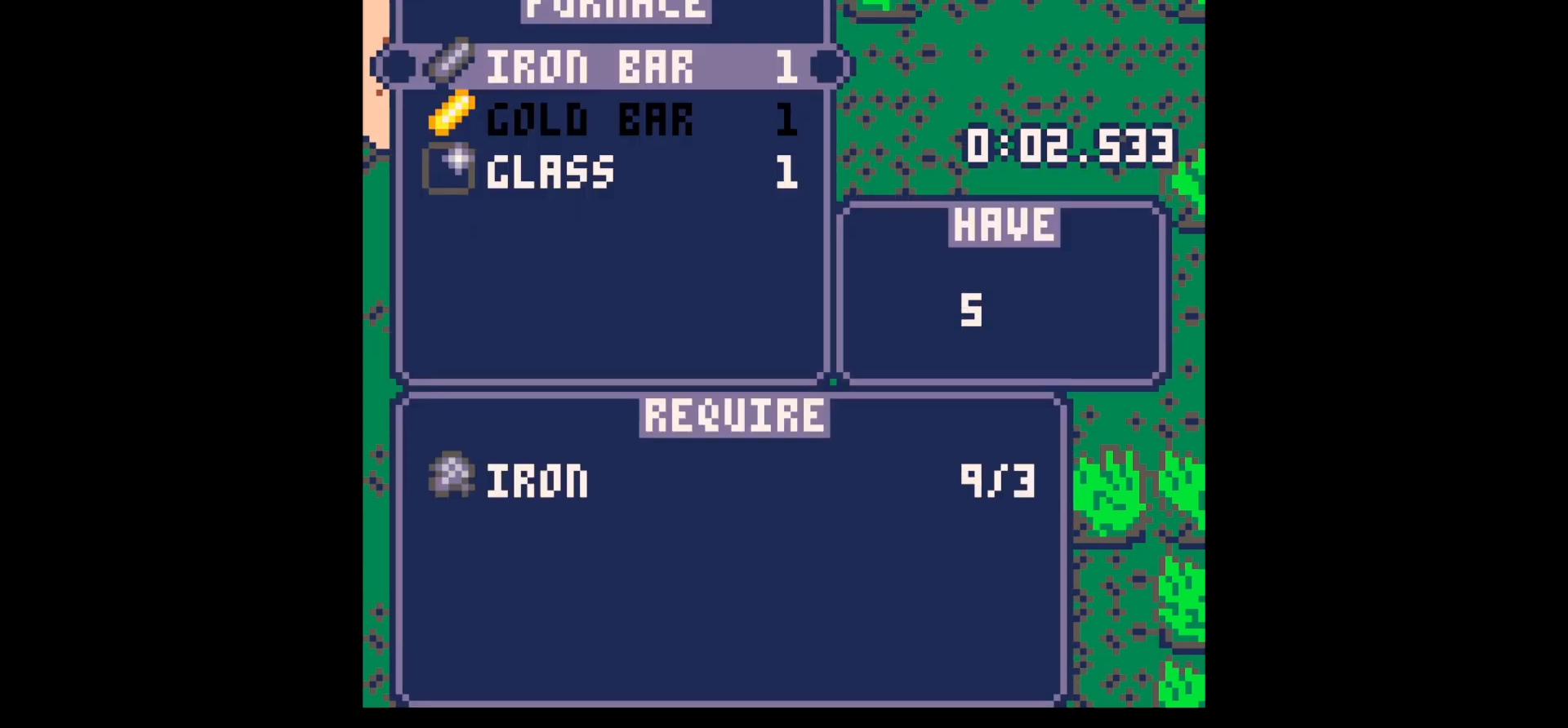
{"keys": [], "events": [[50, "x", "up"], [83, "x", "down"], [133, "x", "up"], [183, "x", "down"], [283, "x", "up"], [367, "down", "down"], [367, "x", "down"], [417, "x", "up"], [467, "down", "up"], [467, "x", "down"], [500, "x", "up"]]}
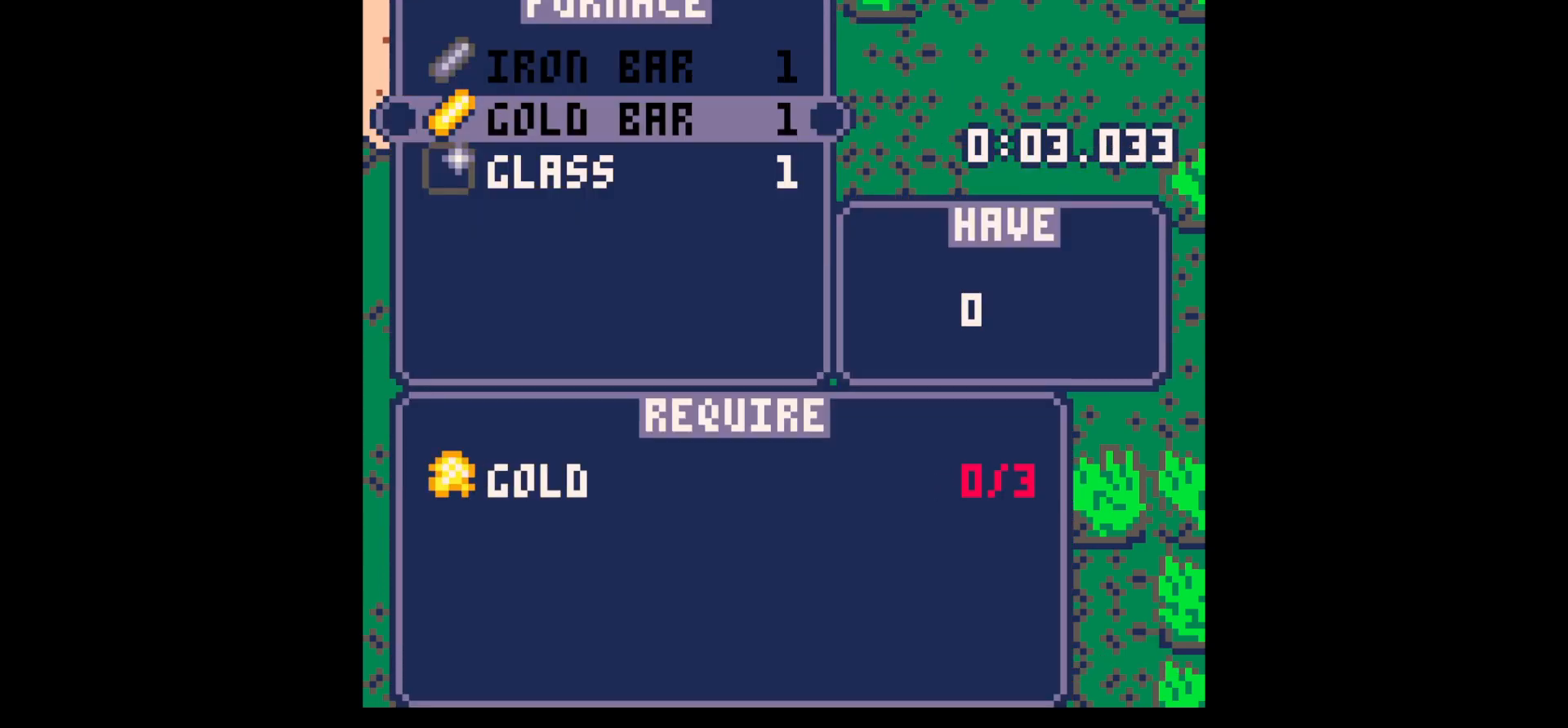
{"keys": [], "events": [[100, "x", "down"], [150, "down", "down"], [150, "x", "up"], [200, "x", "down"], [250, "down", "up"], [250, "x", "up"], [283, "x", "down"], [383, "x", "up"], [433, "x", "down"], [483, "x", "up"]]}
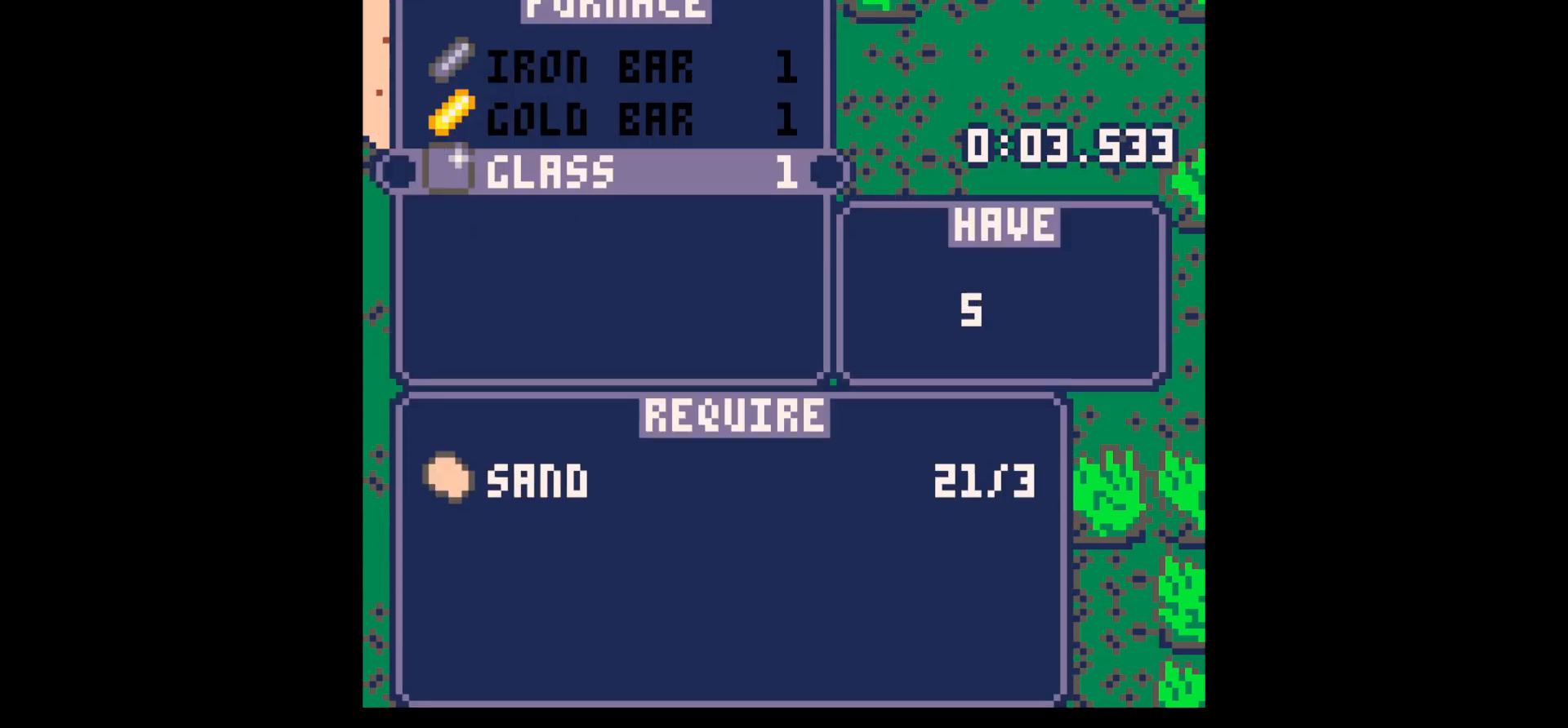
{"keys": [], "events": [[83, "x", "down"], [117, "x", "up"], [167, "x", "down"], [217, "x", "up"], [300, "x", "down"], [350, "x", "up"]]}
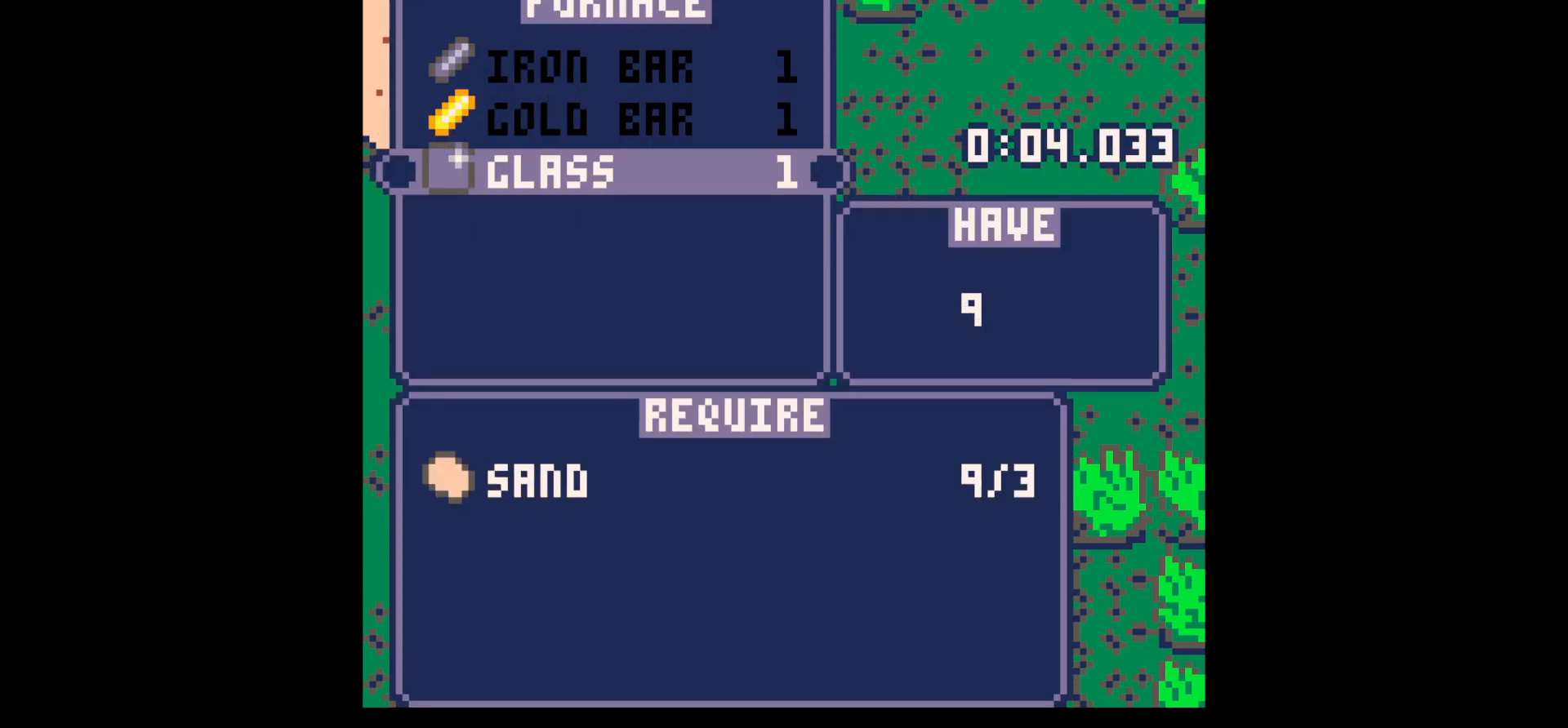
{"keys": ["x"], "events": [[467, "x", "down"]]}
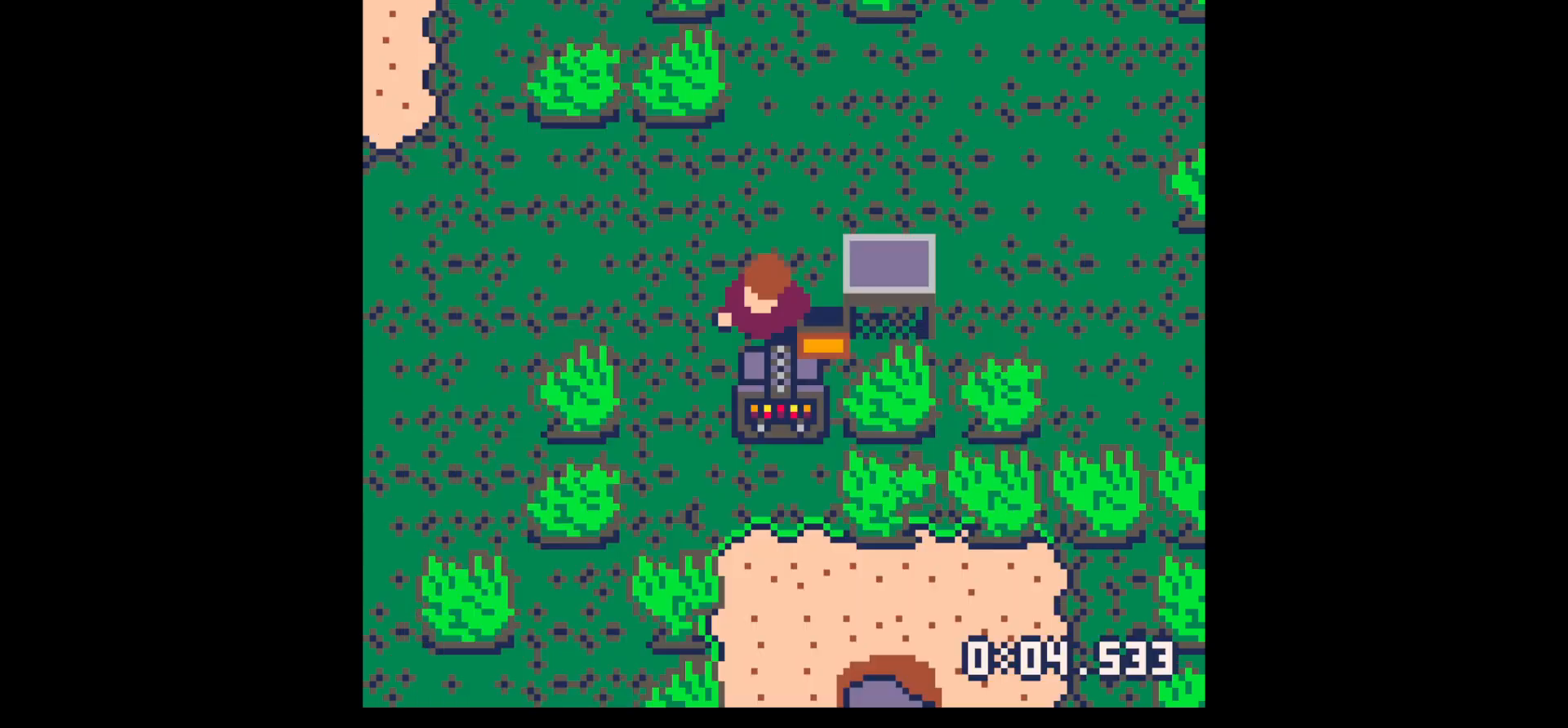
{"keys": [], "events": [[17, "x", "up"], [100, "up", "down"], [200, "right", "down"], [250, "right", "up"], [383, "up", "up"], [383, "x", "down"], [433, "x", "up"]]}
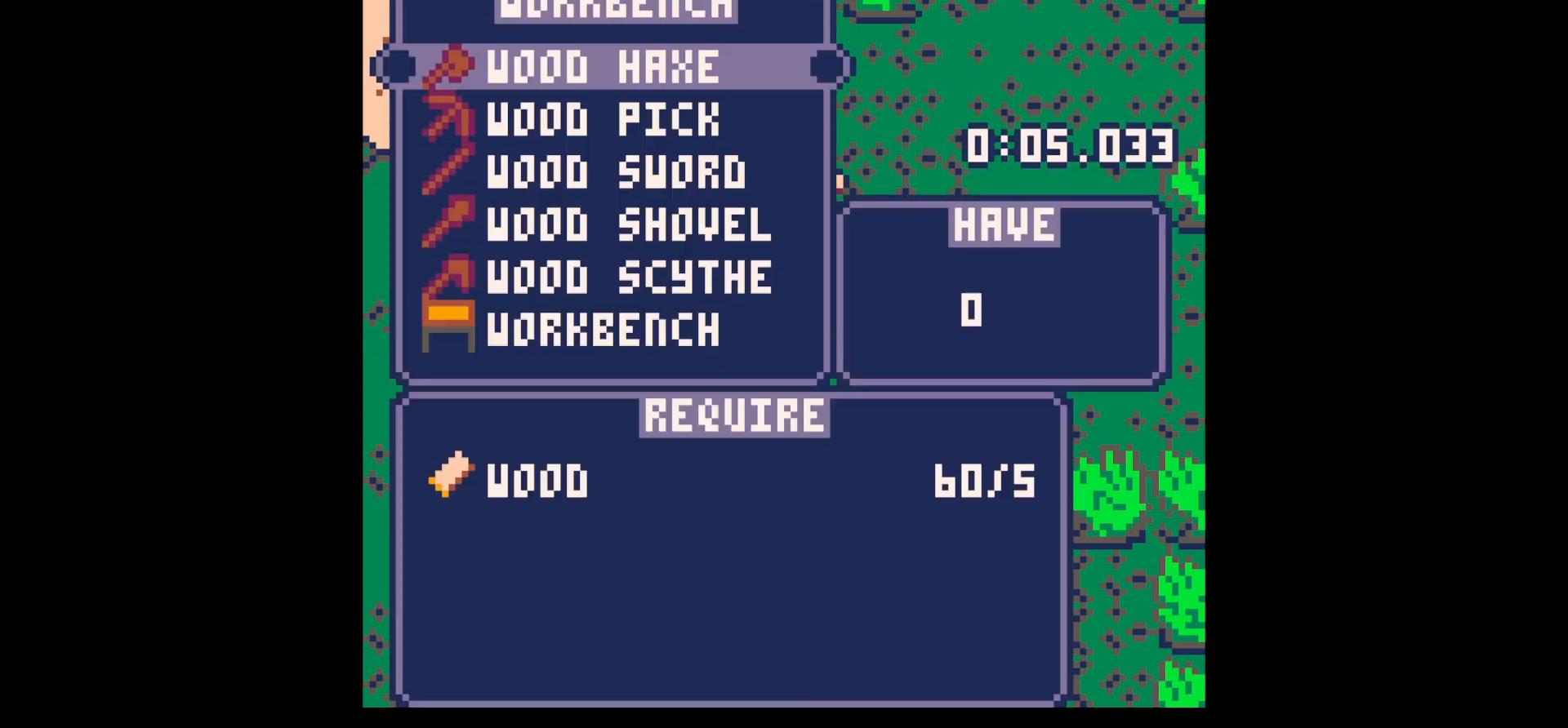
{"keys": ["x"], "events": [[17, "x", "down"], [67, "up", "down"], [67, "x", "up"], [167, "up", "up"], [267, "up", "down"], [317, "up", "up"], [400, "up", "down"], [500, "up", "up"], [500, "x", "down"]]}
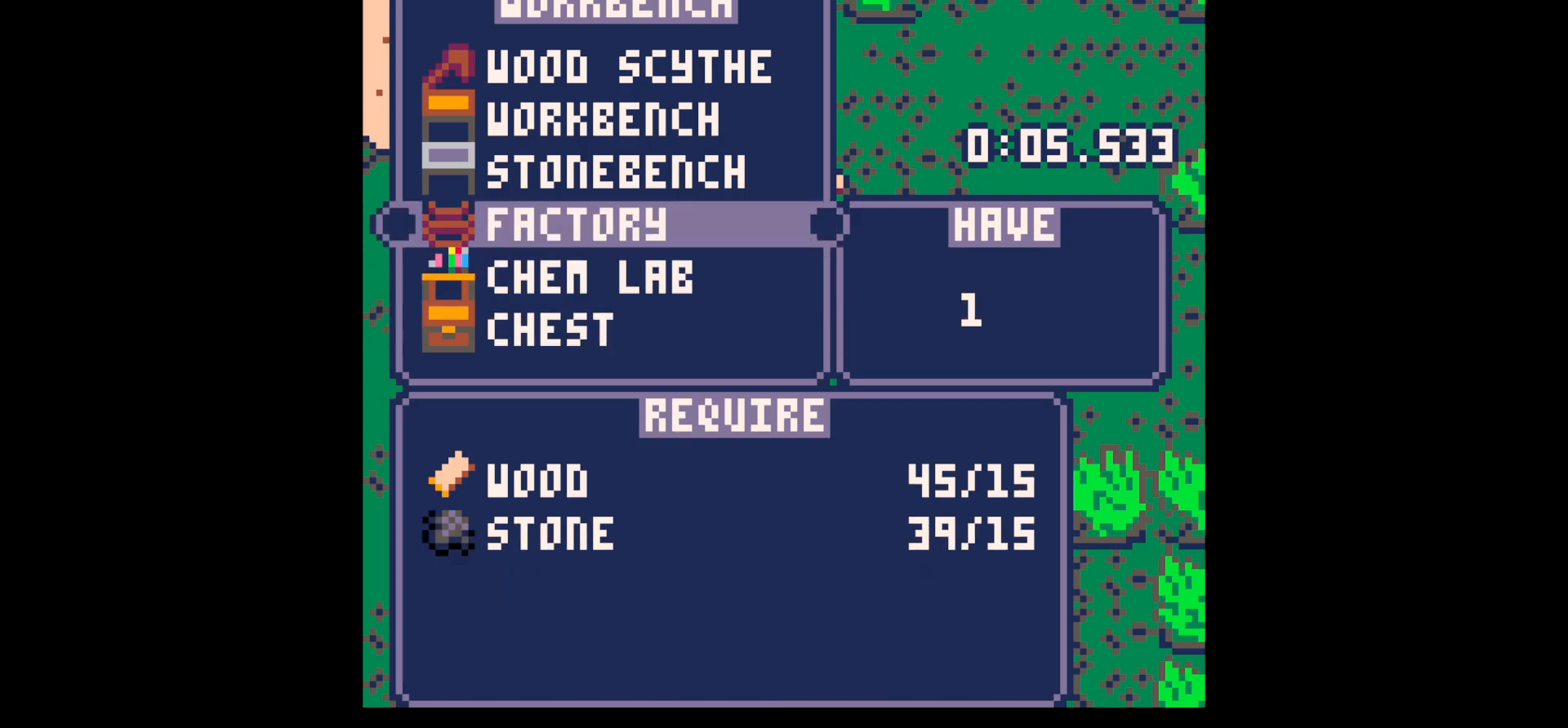
{"keys": [], "events": [[50, "x", "up"], [100, "down", "down"], [133, "down", "up"], [183, "x", "down"], [317, "x", "up"], [417, "z", "down"], [467, "z", "up"]]}
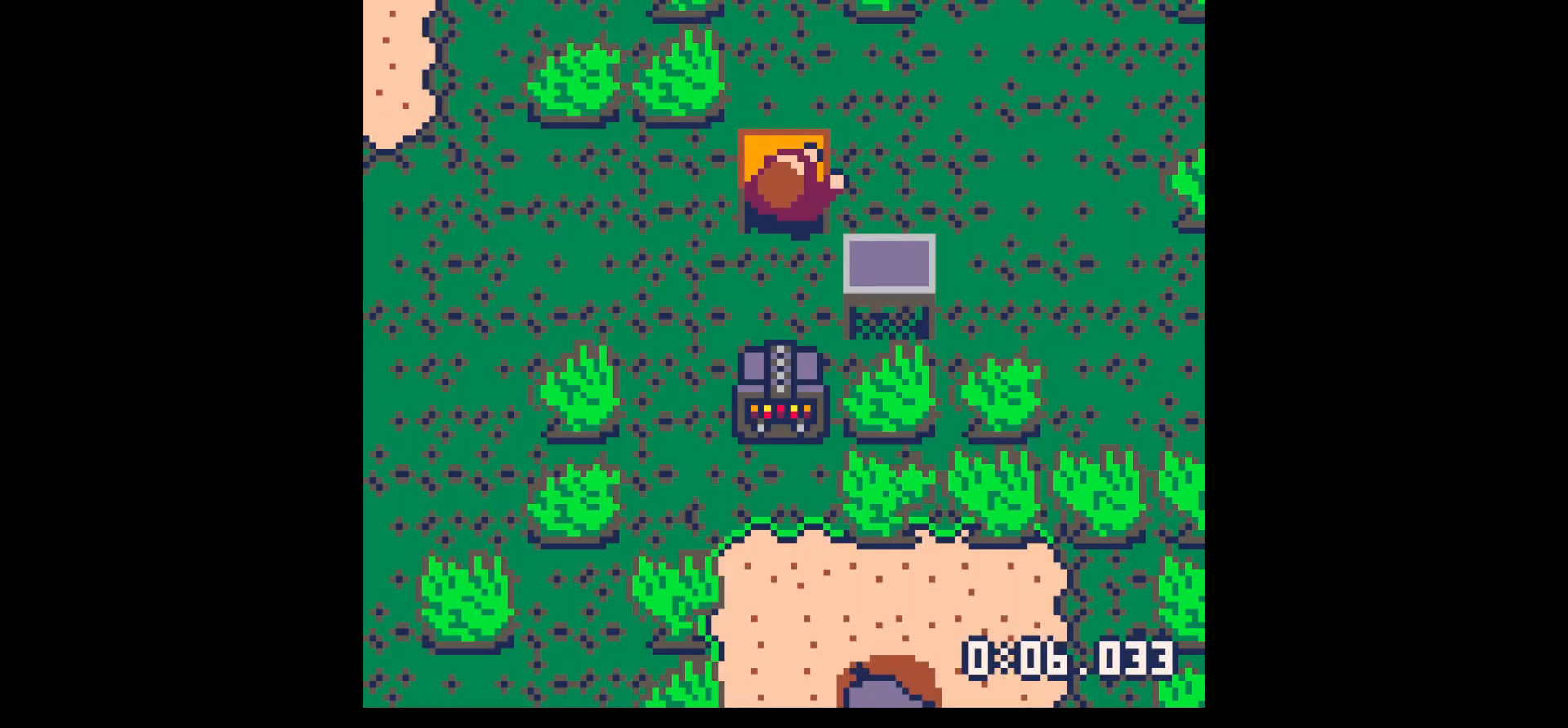
{"keys": ["down", "left"], "events": [[50, "z", "down"], [167, "up", "down"], [200, "z", "up"], [250, "up", "up"], [300, "left", "down"], [333, "down", "down"]]}
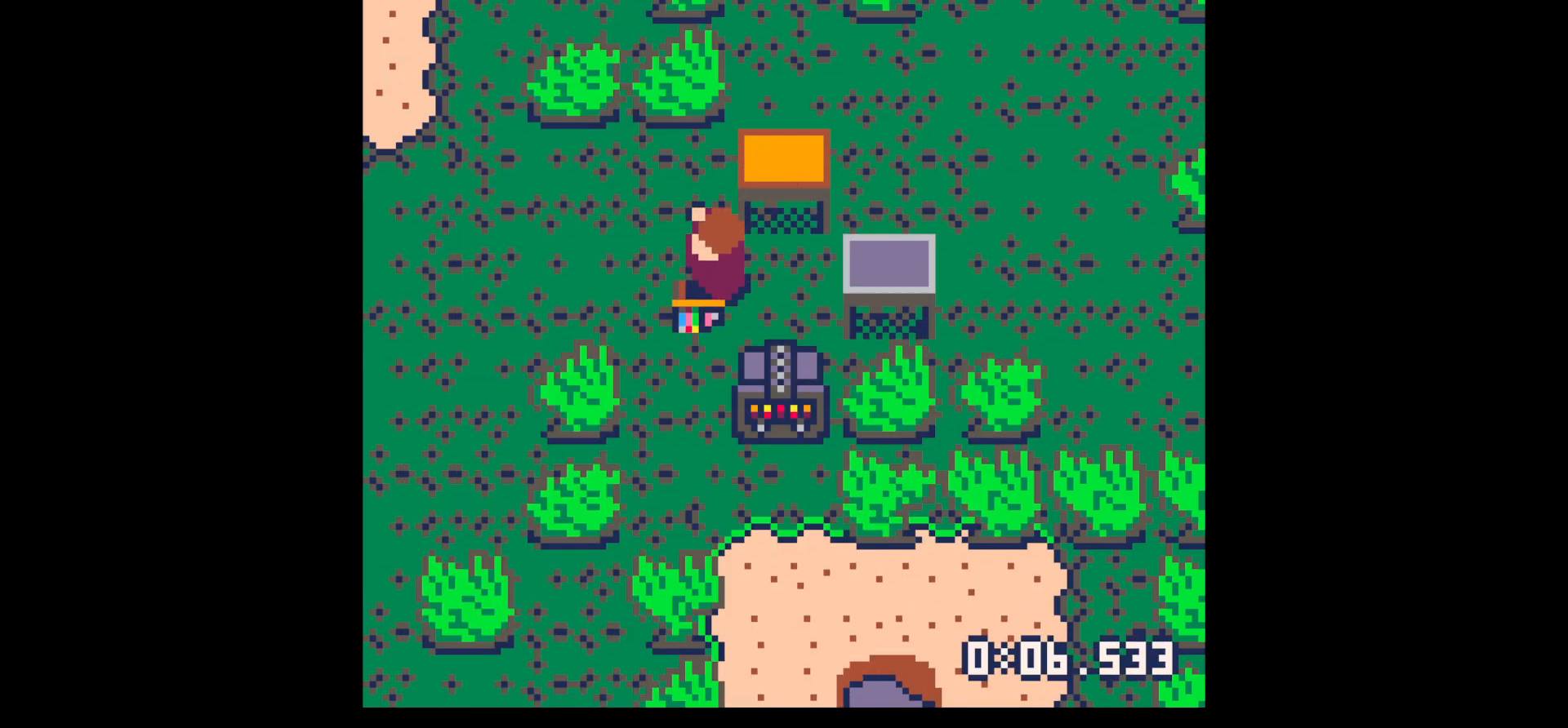
{"keys": ["x"], "events": [[33, "x", "down"], [83, "down", "up"], [117, "x", "up"], [167, "up", "down"], [167, "z", "down"], [217, "left", "up"], [267, "up", "up"], [267, "x", "down"], [267, "z", "up"], [300, "x", "up"], [400, "x", "down"], [467, "x", "up"], [500, "x", "down"]]}
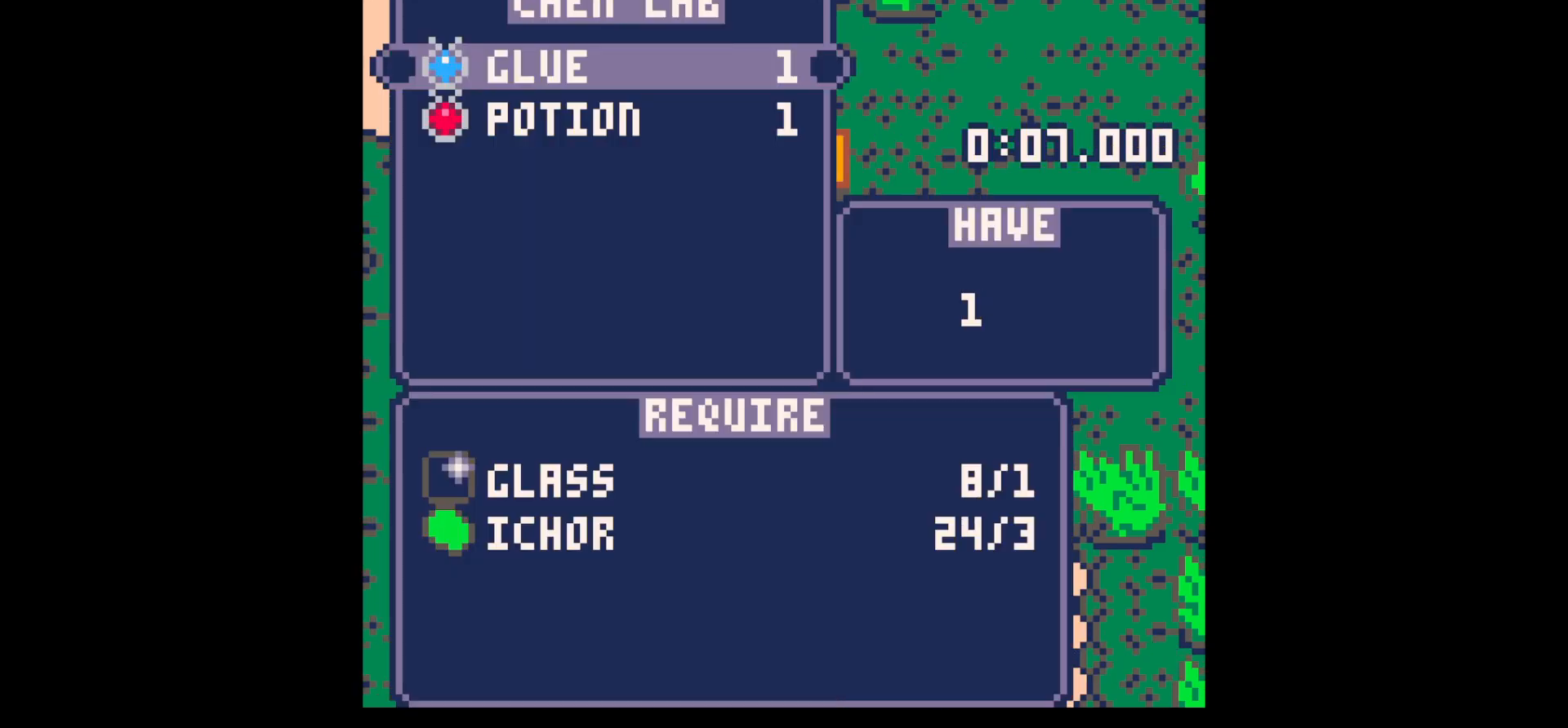
{"keys": ["x"], "events": [[33, "x", "up"], [83, "x", "down"], [183, "x", "up"], [367, "x", "down"], [417, "x", "up"], [467, "x", "down"]]}
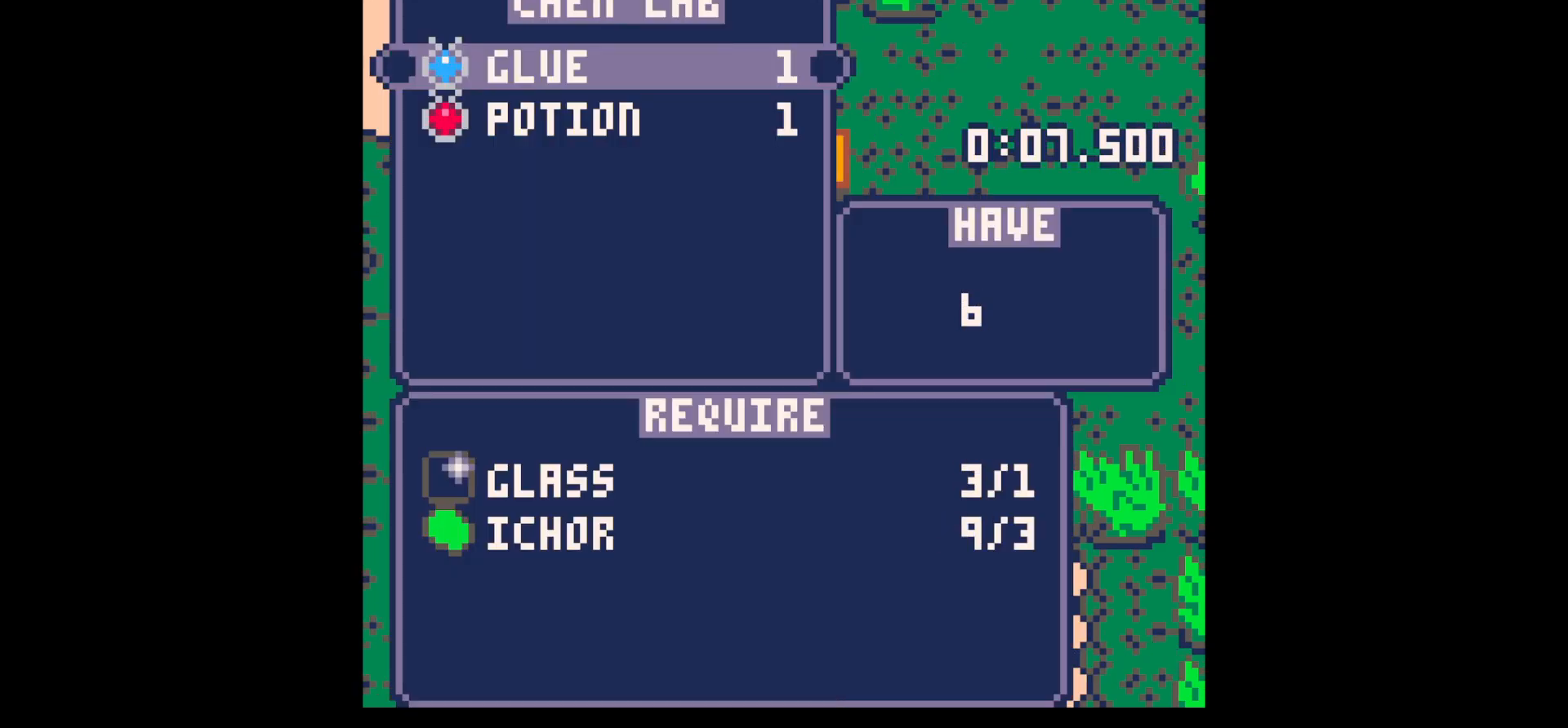
{"keys": ["down", "right"], "events": [[17, "x", "up"], [100, "x", "down"], [150, "x", "up"], [200, "x", "down"], [283, "x", "up"], [333, "x", "down"], [383, "x", "up"], [383, "z", "down"], [433, "down", "down"], [433, "right", "down"], [483, "z", "up"]]}
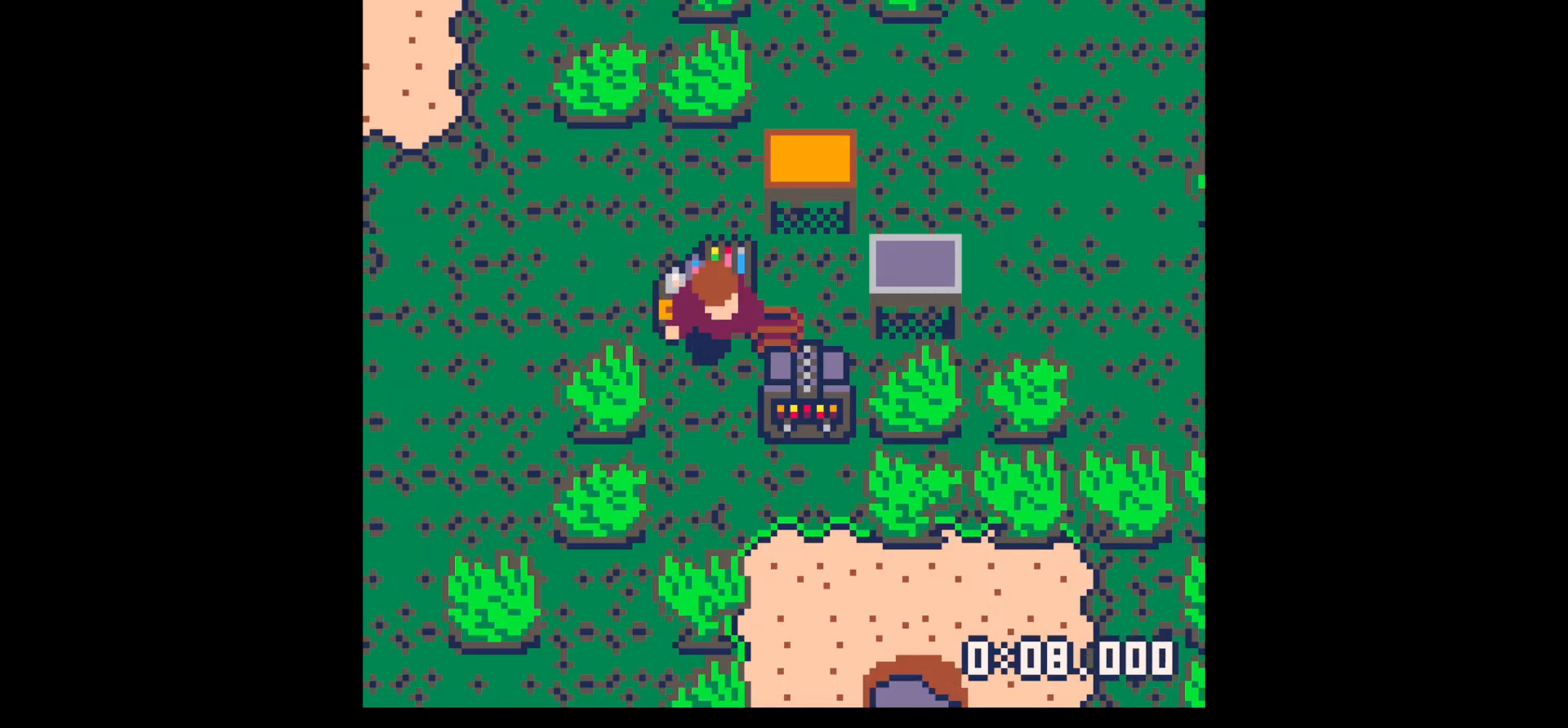
{"keys": [], "events": [[83, "right", "up"], [350, "x", "down"], [400, "x", "up"], [450, "down", "up"], [450, "x", "down"], [500, "x", "up"]]}
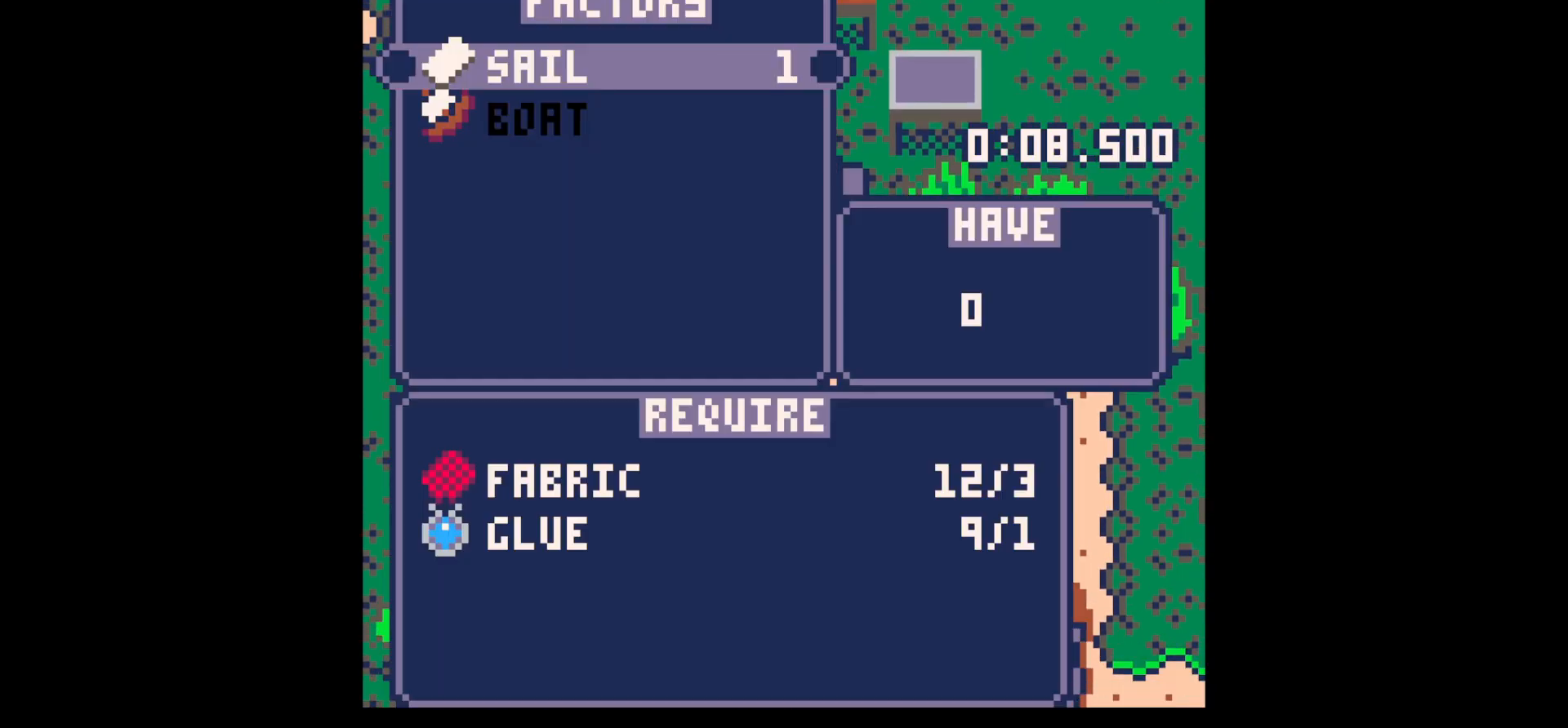
{"keys": ["x"], "events": [[83, "x", "down"], [133, "x", "up"], [233, "x", "down"], [267, "x", "up"], [417, "down", "down"], [467, "down", "up"], [467, "x", "down"]]}